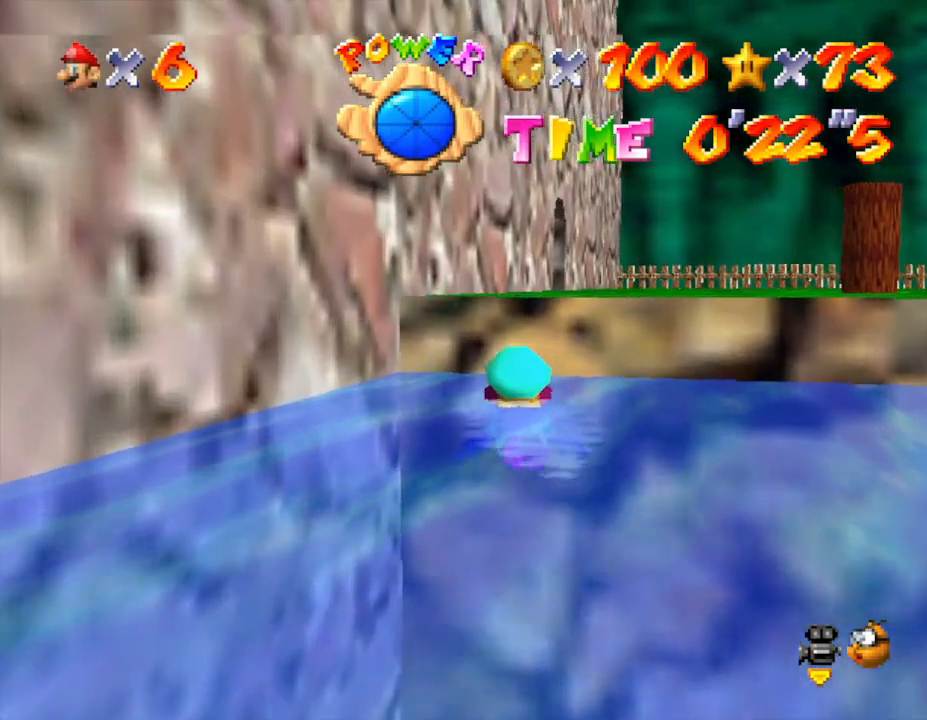
Gameplay with a controller (Nintendo layout); each line is a JSON object with the inputs held at the frame after it. "events" lists button and stick changes between this image and that frame as [ms after this image, input, new state], when the widget could be followed in between. Not read: L3 R3.
{"buttons": [], "left_stick": "up-right", "events": [[33, "A", "down"], [267, "left_stick", "right"], [350, "left_stick", "up-right"], [450, "A", "up"]]}
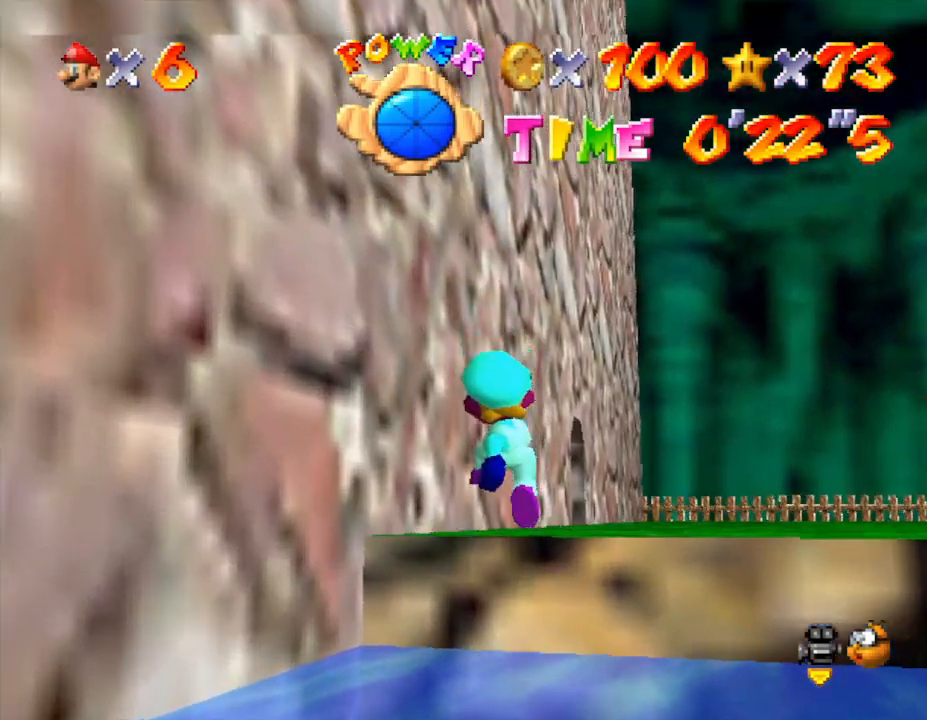
{"buttons": [], "left_stick": "up-right", "events": [[233, "A", "down"], [483, "A", "up"]]}
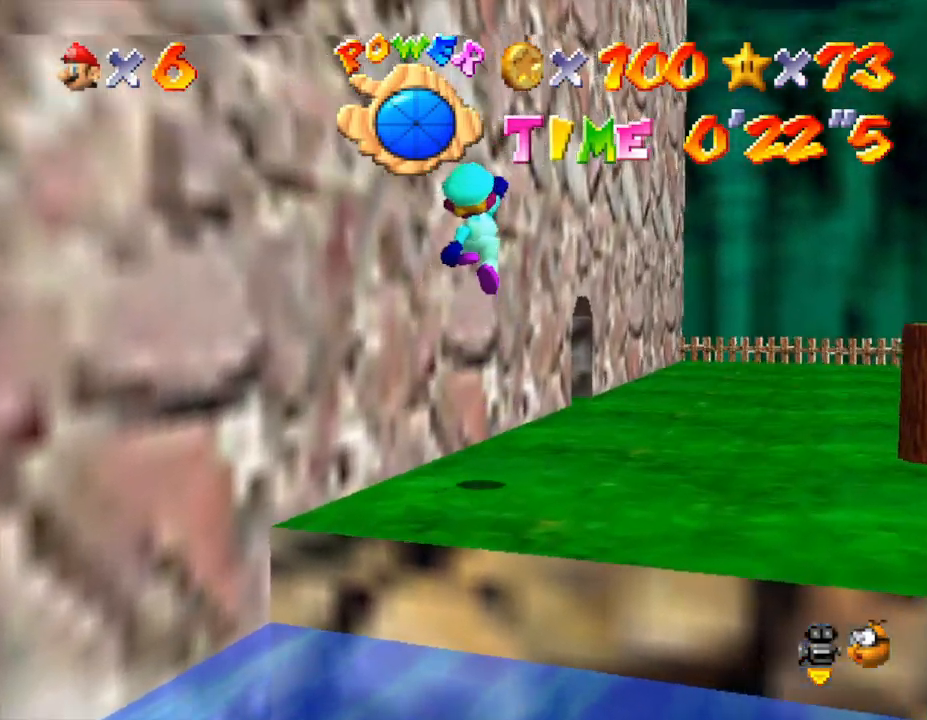
{"buttons": [], "left_stick": "up-right", "events": []}
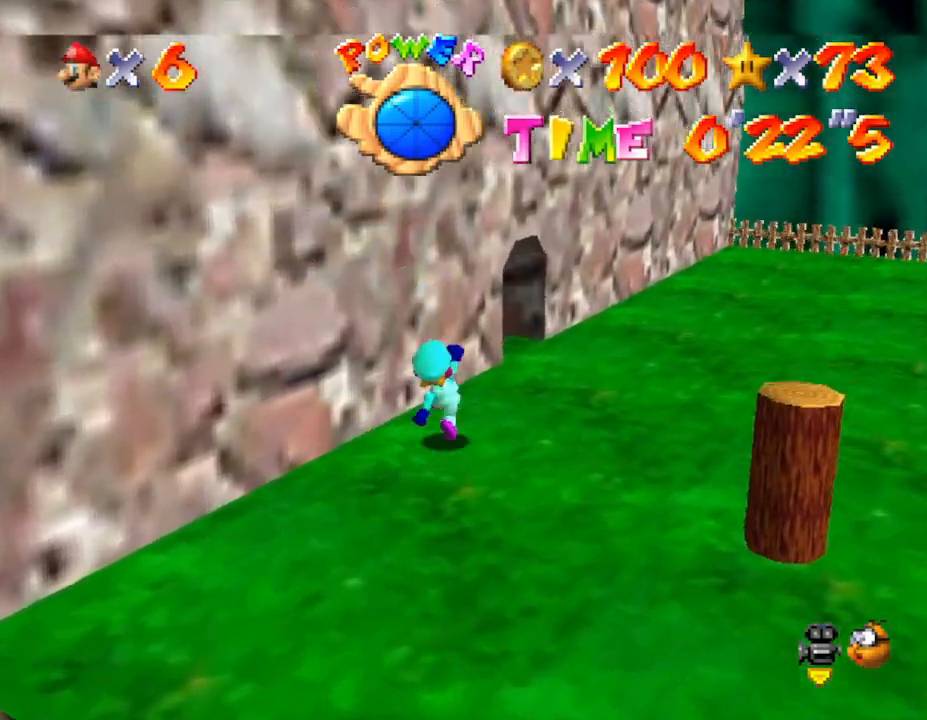
{"buttons": [], "left_stick": "up-right", "events": []}
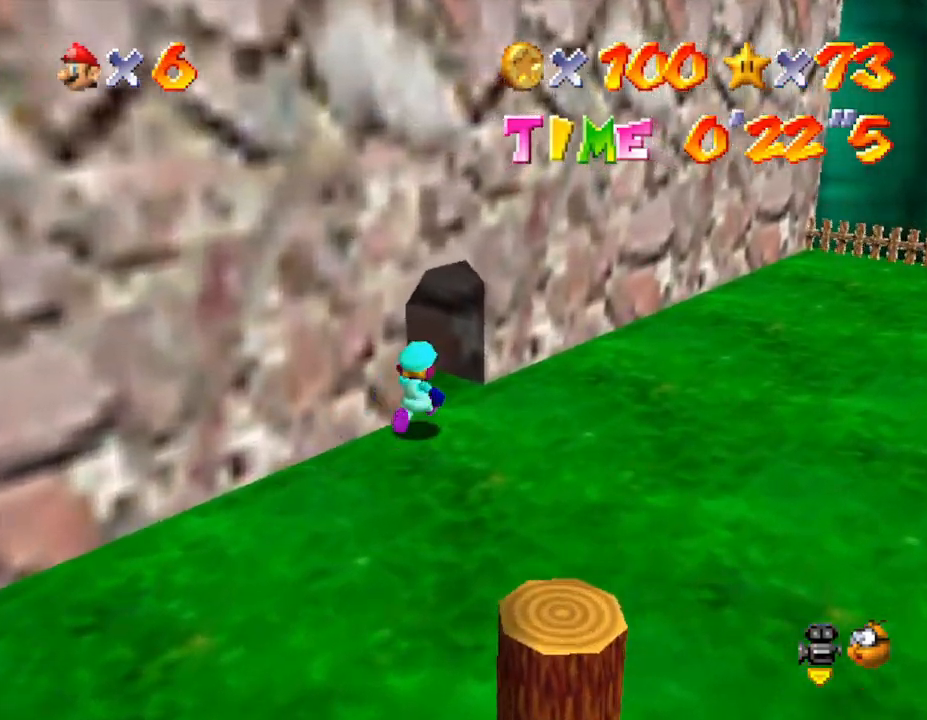
{"buttons": [], "left_stick": "up", "events": [[67, "left_stick", "up"], [200, "C_RIGHT", "down"], [383, "C_RIGHT", "up"]]}
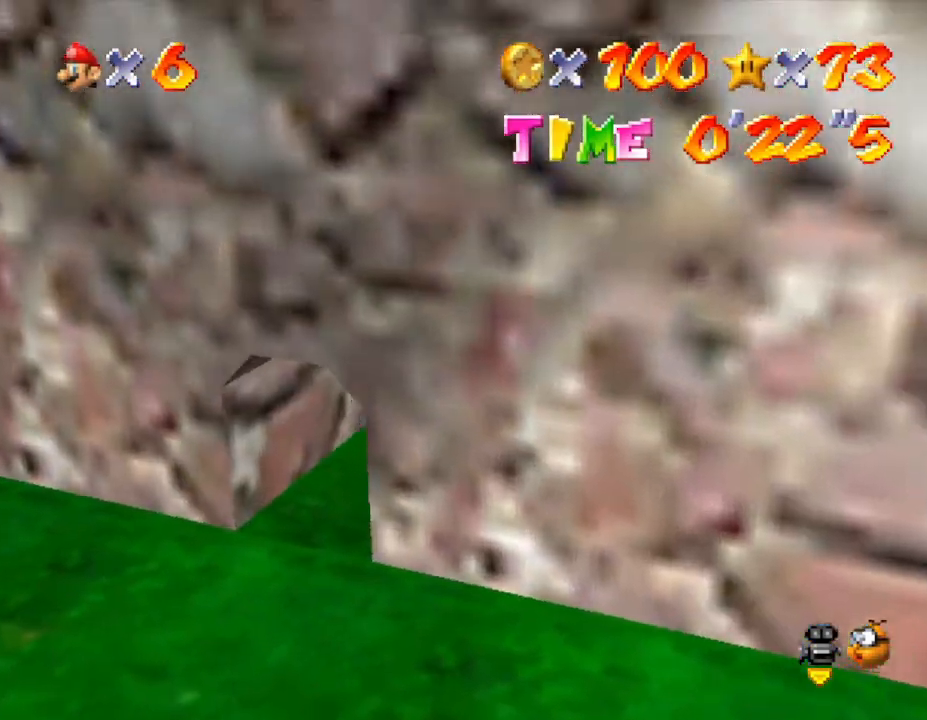
{"buttons": [], "left_stick": "up-right", "events": [[317, "C_RIGHT", "down"], [450, "C_RIGHT", "up"], [483, "left_stick", "up-right"]]}
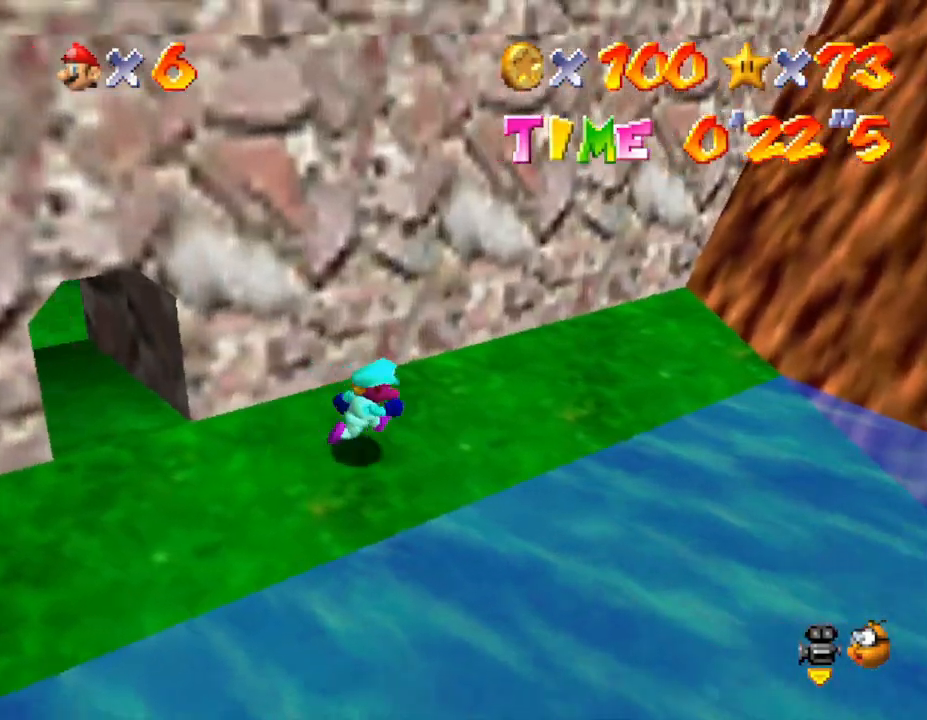
{"buttons": ["C_LEFT"], "left_stick": "right", "events": [[117, "left_stick", "center"], [317, "C_LEFT", "down"], [367, "left_stick", "right"]]}
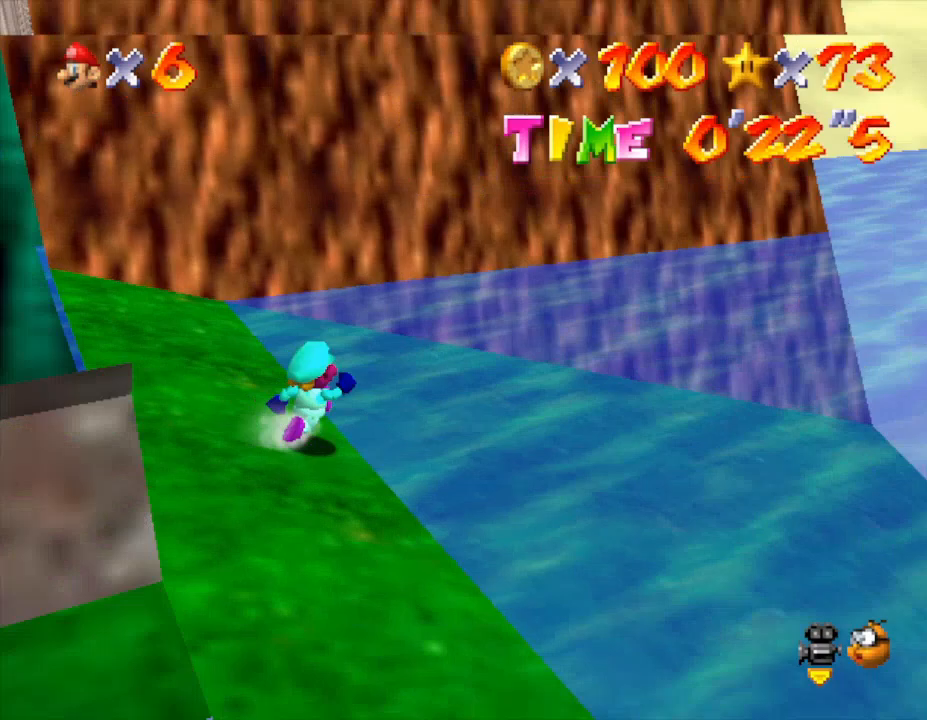
{"buttons": [], "left_stick": "up", "events": [[33, "C_LEFT", "up"], [67, "left_stick", "center"], [367, "left_stick", "up"]]}
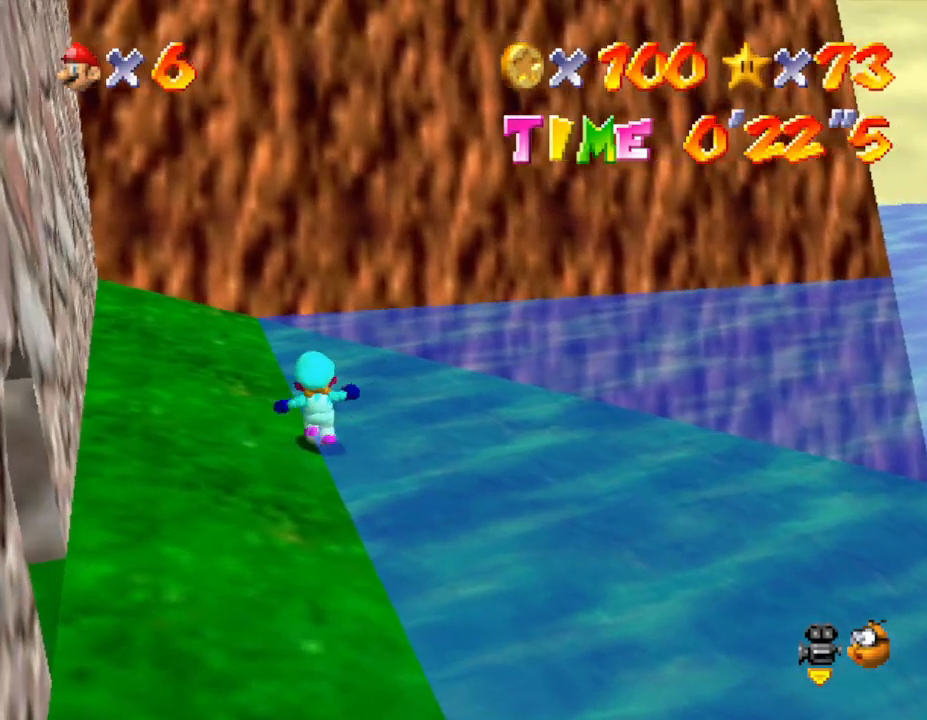
{"buttons": [], "left_stick": "right", "events": [[167, "left_stick", "up-right"], [267, "left_stick", "right"]]}
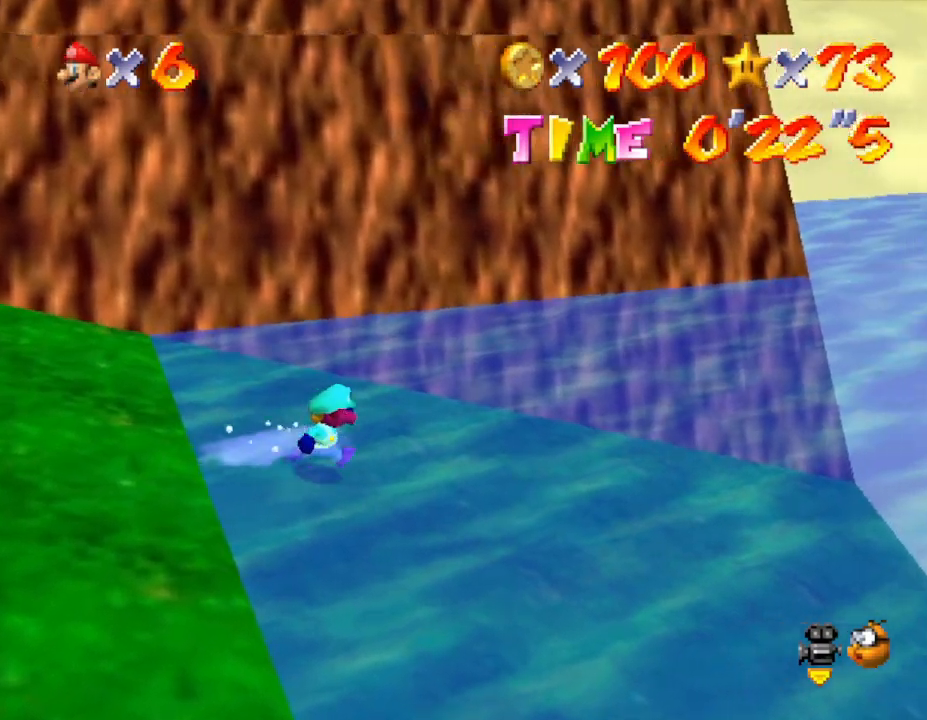
{"buttons": ["A", "Z"], "left_stick": "up-right", "events": [[100, "Z", "down"], [100, "left_stick", "up-right"], [167, "A", "down"]]}
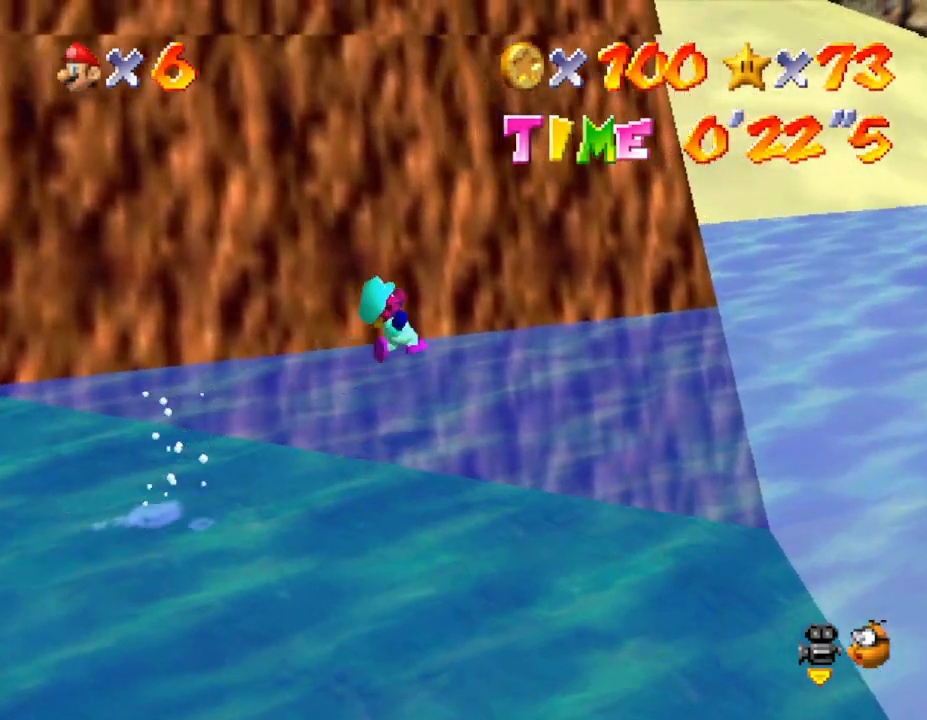
{"buttons": ["Z"], "left_stick": "up-right", "events": [[467, "A", "up"]]}
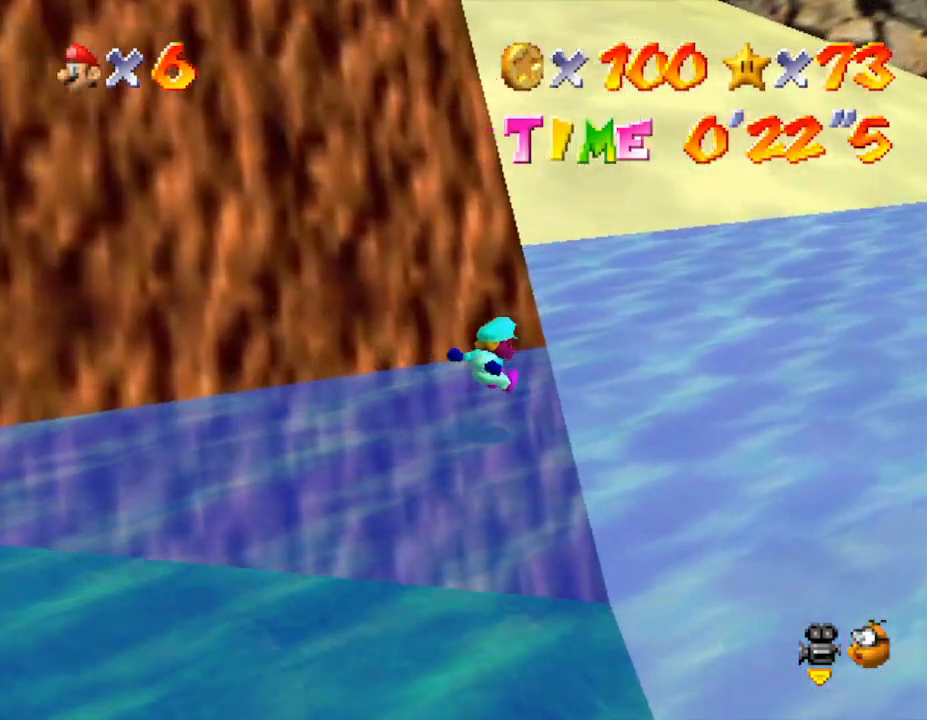
{"buttons": ["A"], "left_stick": "left", "events": [[83, "Z", "up"], [183, "left_stick", "up"], [367, "A", "down"], [367, "left_stick", "left"]]}
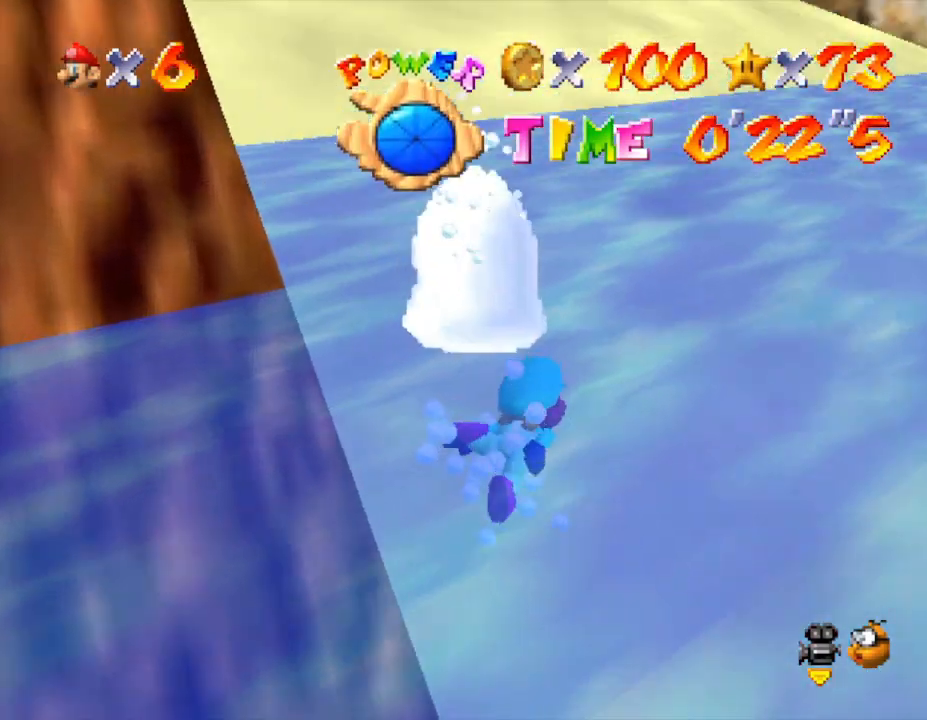
{"buttons": [], "left_stick": "down-left", "events": [[117, "A", "up"], [117, "left_stick", "down-left"]]}
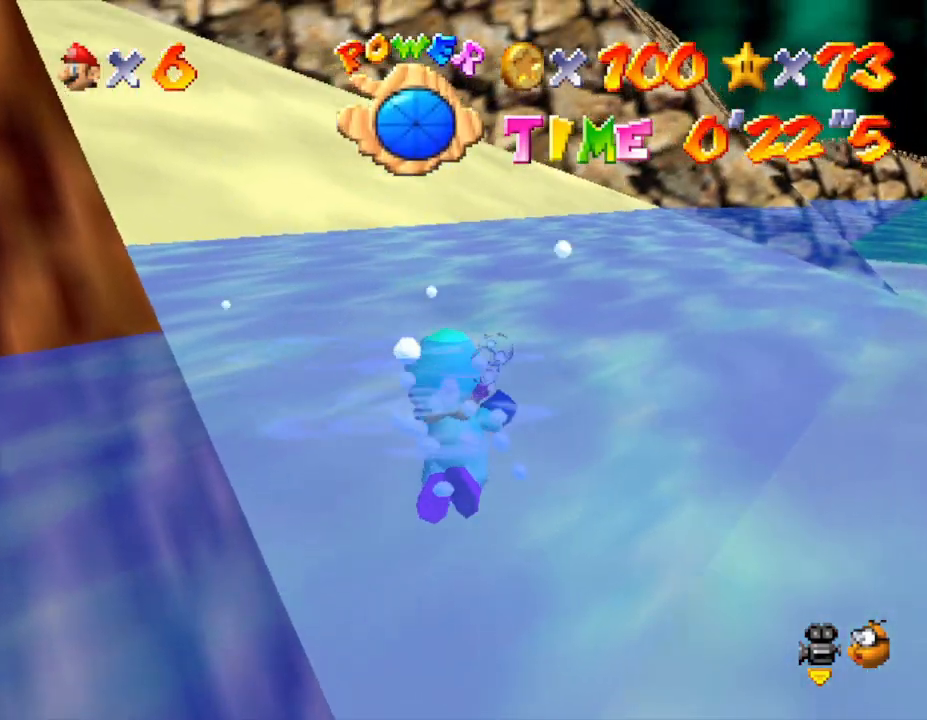
{"buttons": [], "left_stick": "down-left", "events": [[33, "A", "down"], [417, "A", "up"]]}
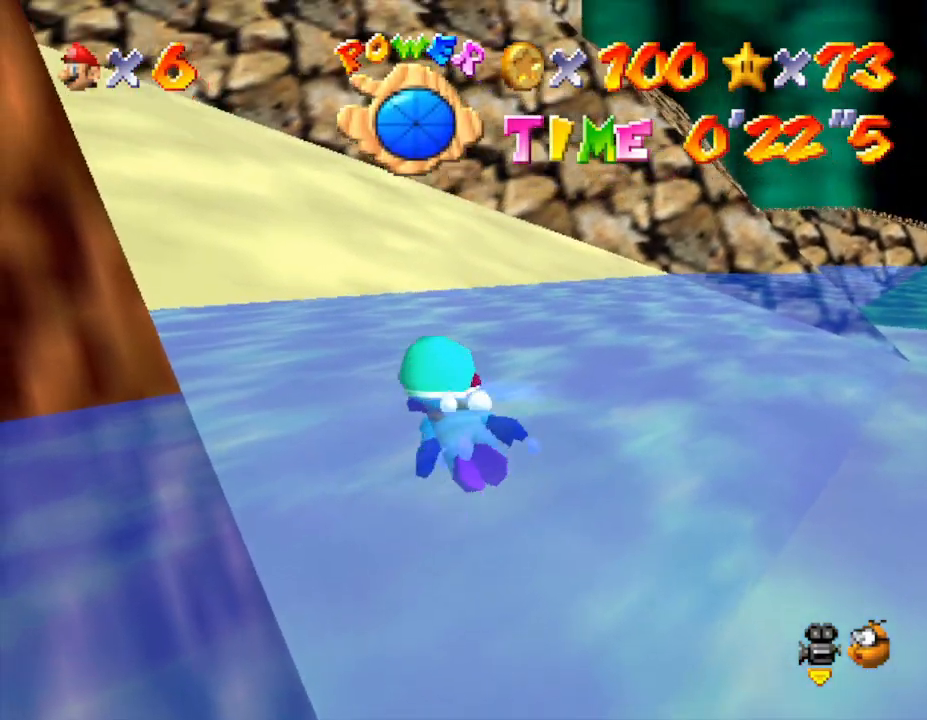
{"buttons": ["A"], "left_stick": "center", "events": [[133, "left_stick", "center"], [283, "A", "down"]]}
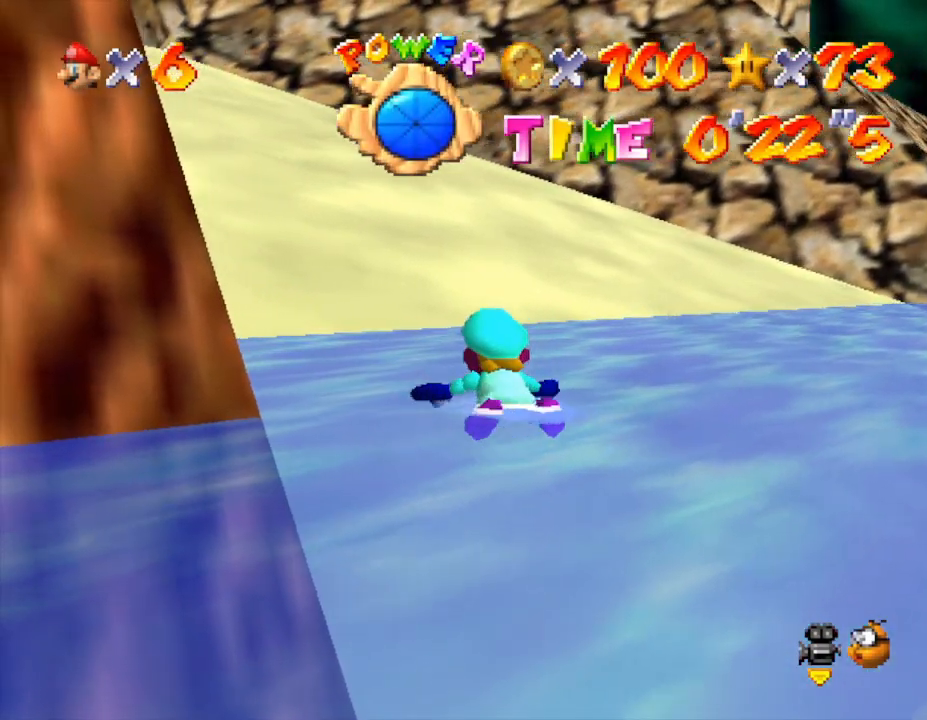
{"buttons": ["A"], "left_stick": "center", "events": [[117, "A", "up"], [433, "A", "down"]]}
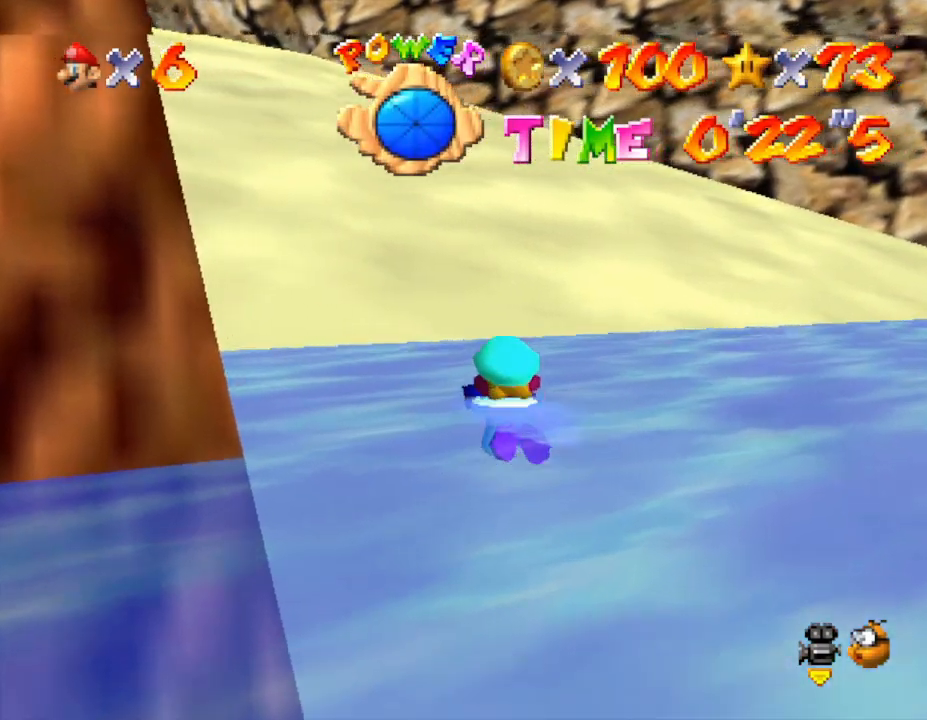
{"buttons": [], "left_stick": "left", "events": [[200, "left_stick", "left"], [233, "A", "up"]]}
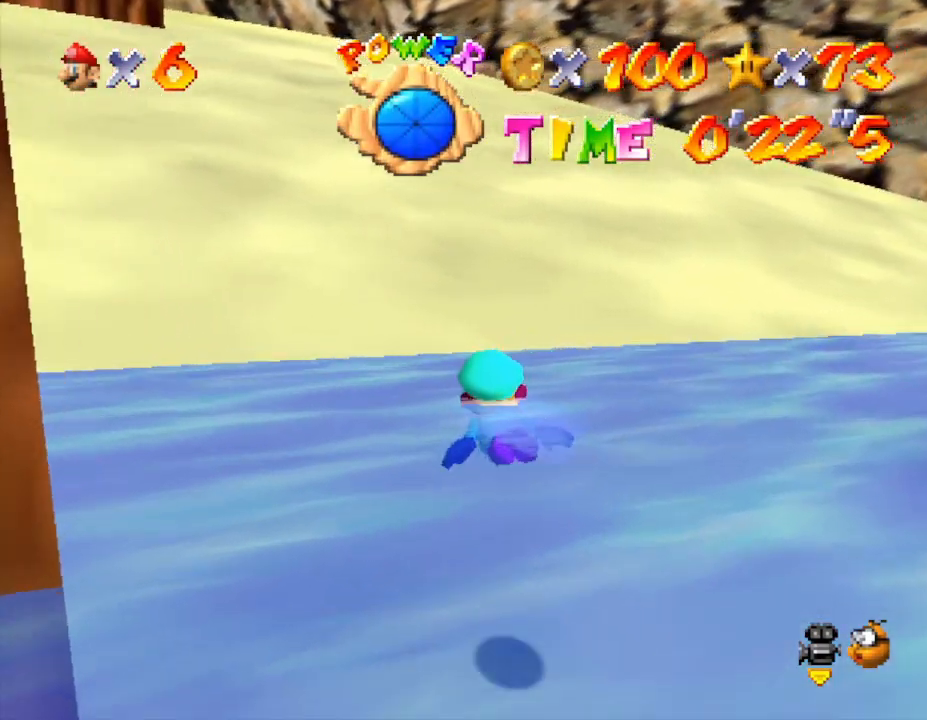
{"buttons": [], "left_stick": "center", "events": [[100, "A", "down"], [200, "left_stick", "center"], [400, "A", "up"]]}
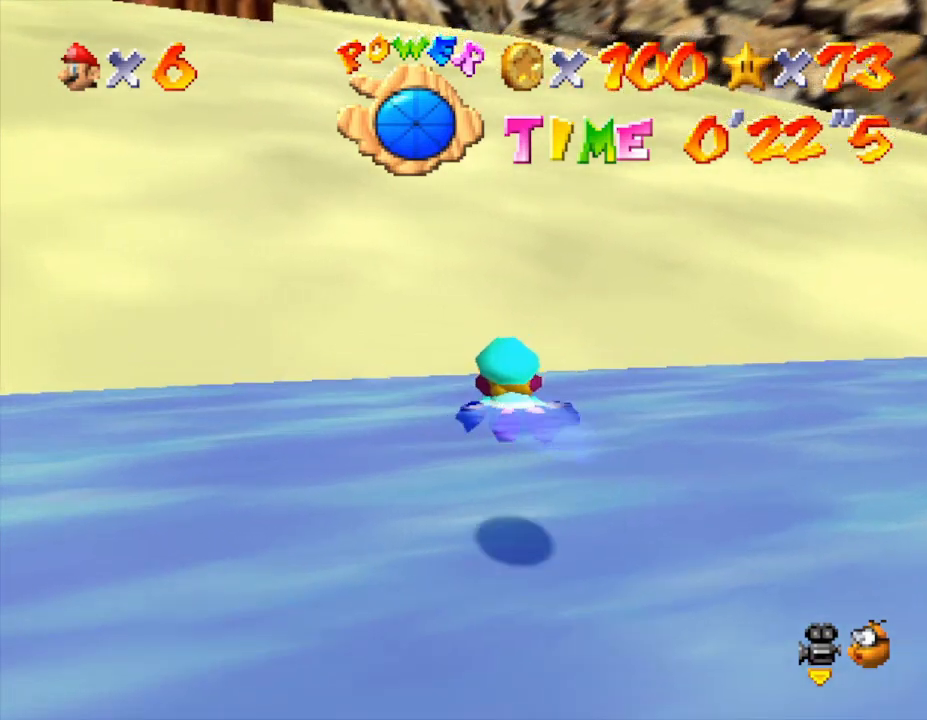
{"buttons": [], "left_stick": "up", "events": [[167, "left_stick", "up-left"], [250, "A", "down"], [400, "left_stick", "up"], [500, "A", "up"]]}
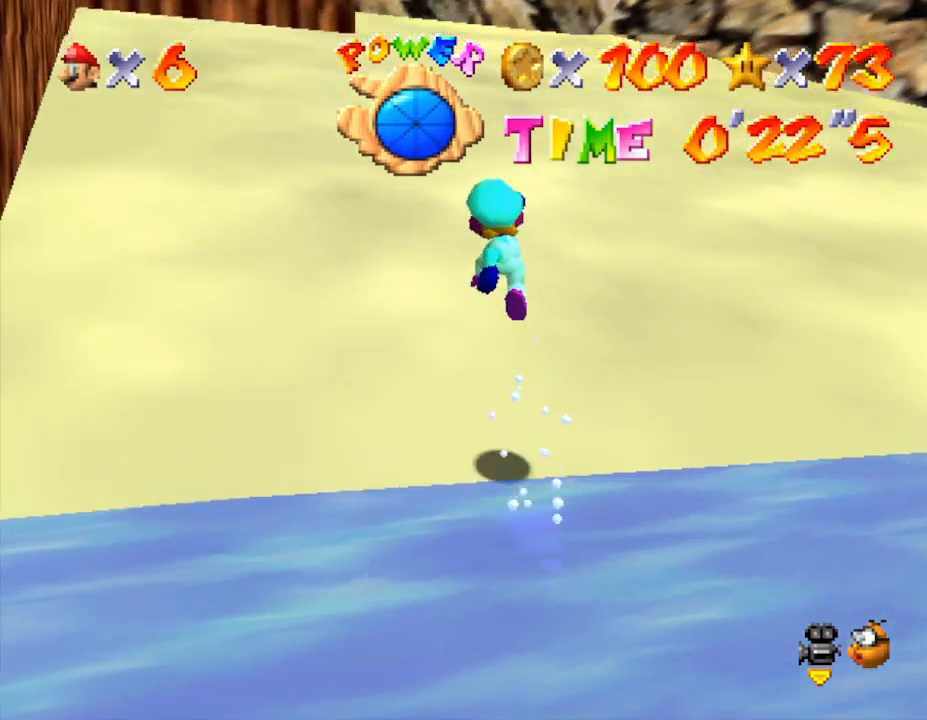
{"buttons": [], "left_stick": "up", "events": []}
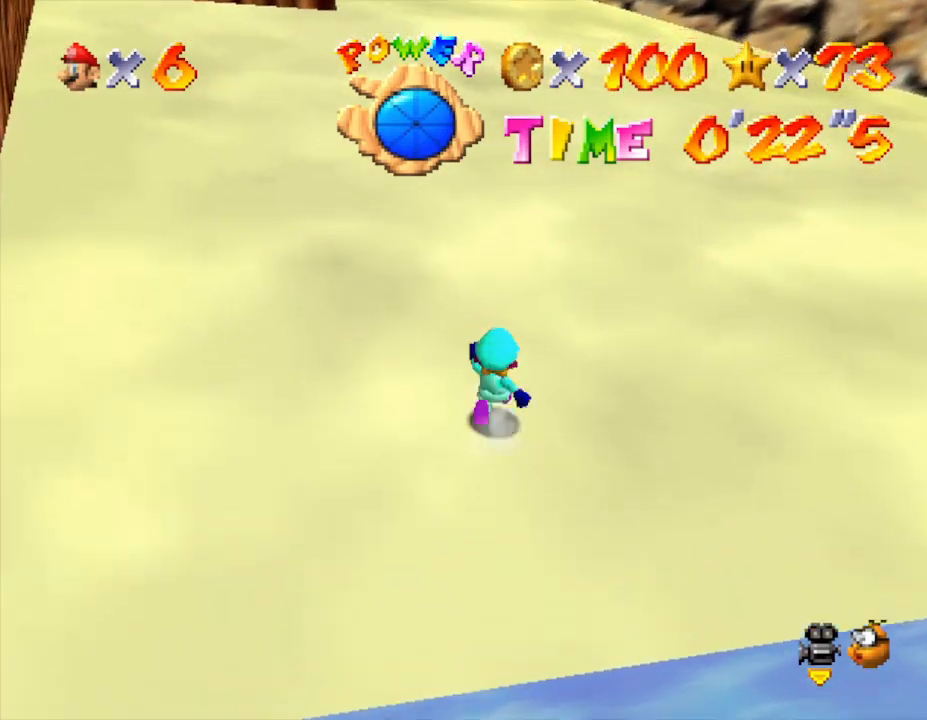
{"buttons": [], "left_stick": "up-right", "events": [[417, "left_stick", "up-right"]]}
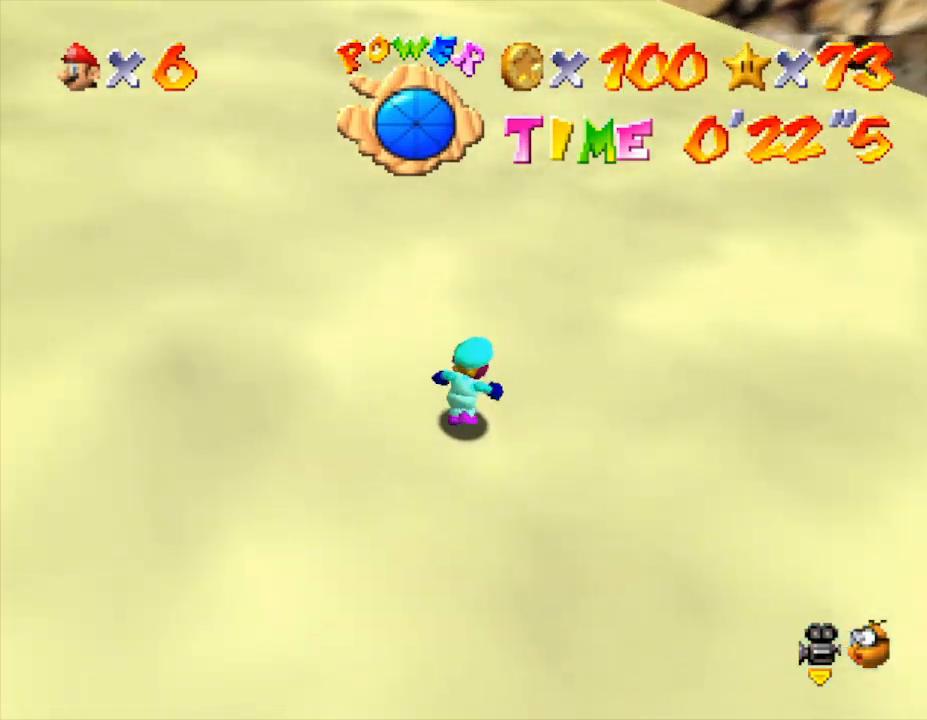
{"buttons": [], "left_stick": "up-right", "events": [[200, "C_LEFT", "down"], [383, "C_LEFT", "up"]]}
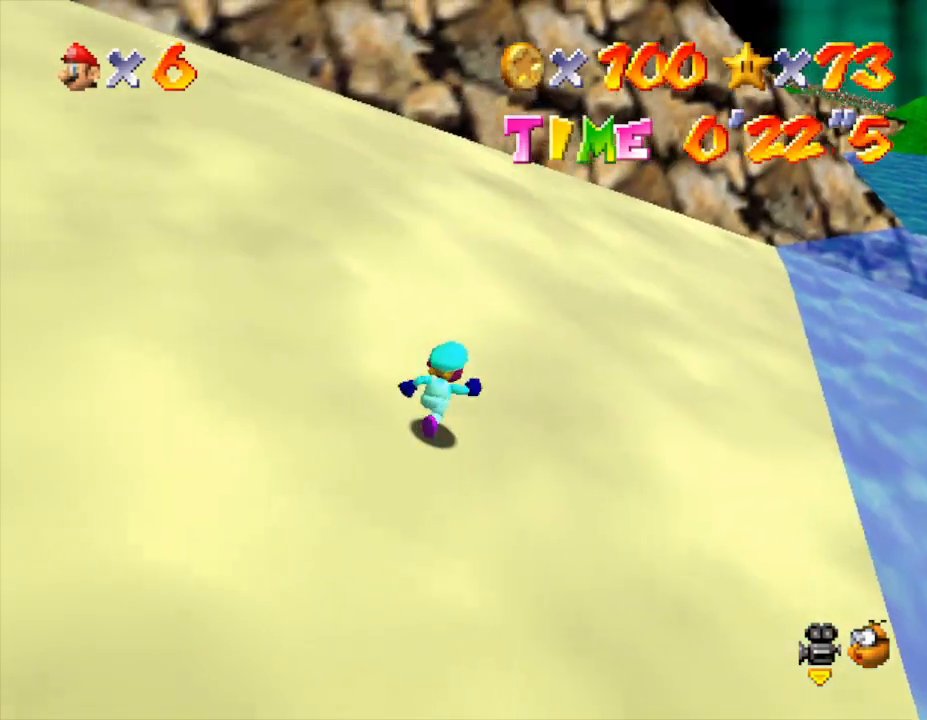
{"buttons": [], "left_stick": "up-right", "events": []}
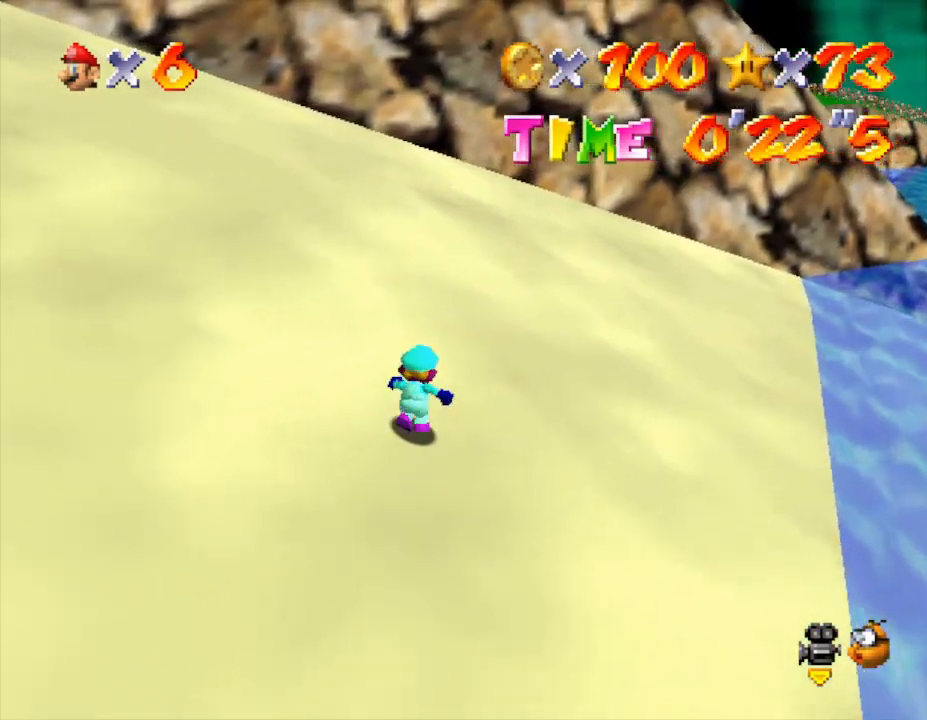
{"buttons": [], "left_stick": "up-right", "events": [[33, "C_LEFT", "down"], [183, "C_LEFT", "up"]]}
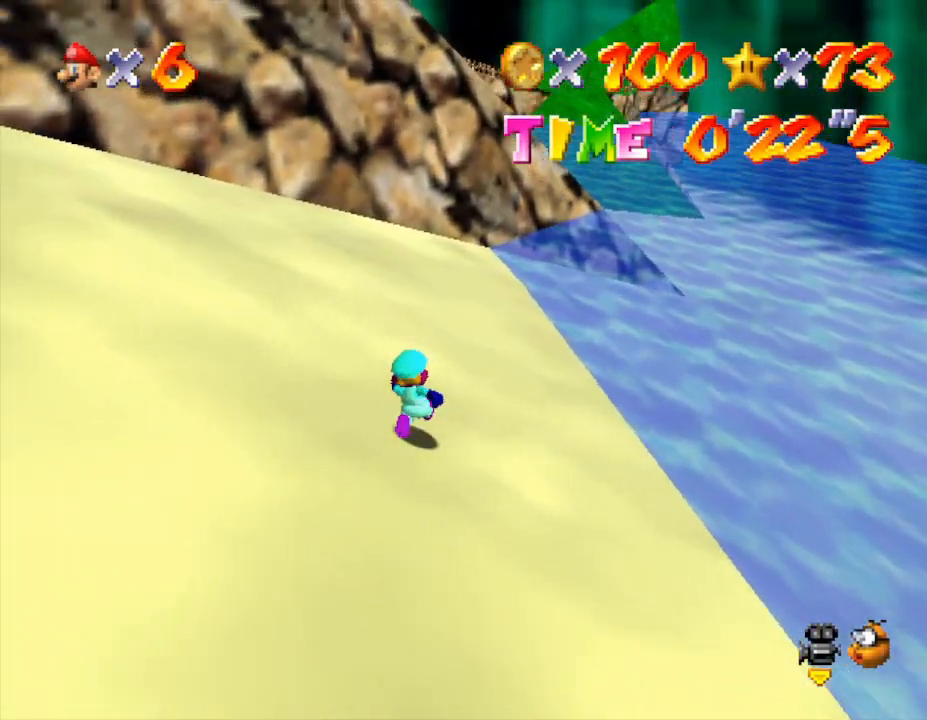
{"buttons": [], "left_stick": "up-right", "events": []}
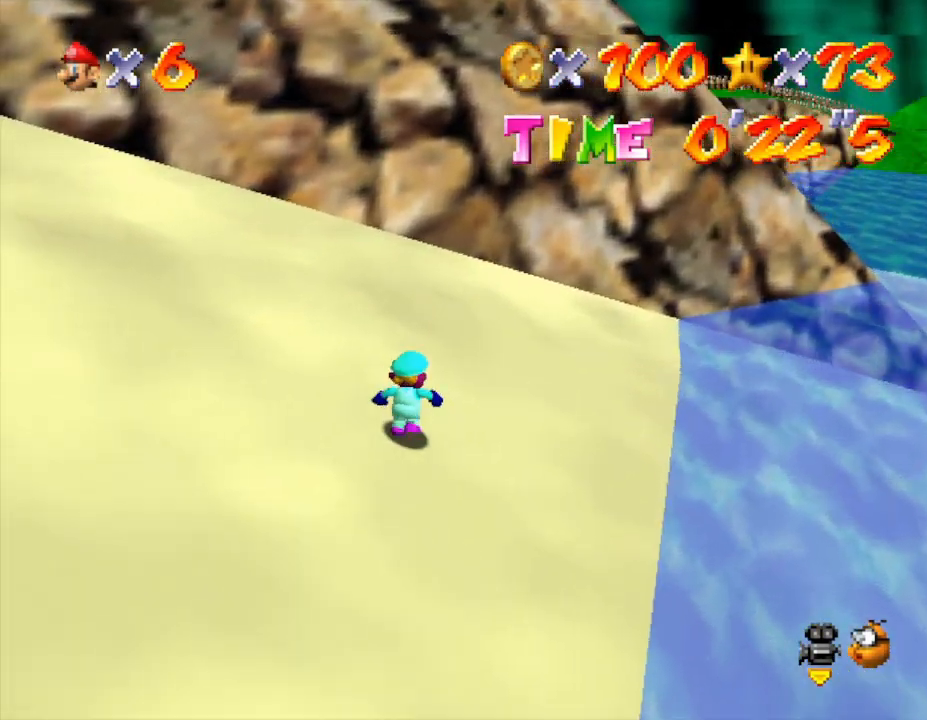
{"buttons": [], "left_stick": "up-right", "events": []}
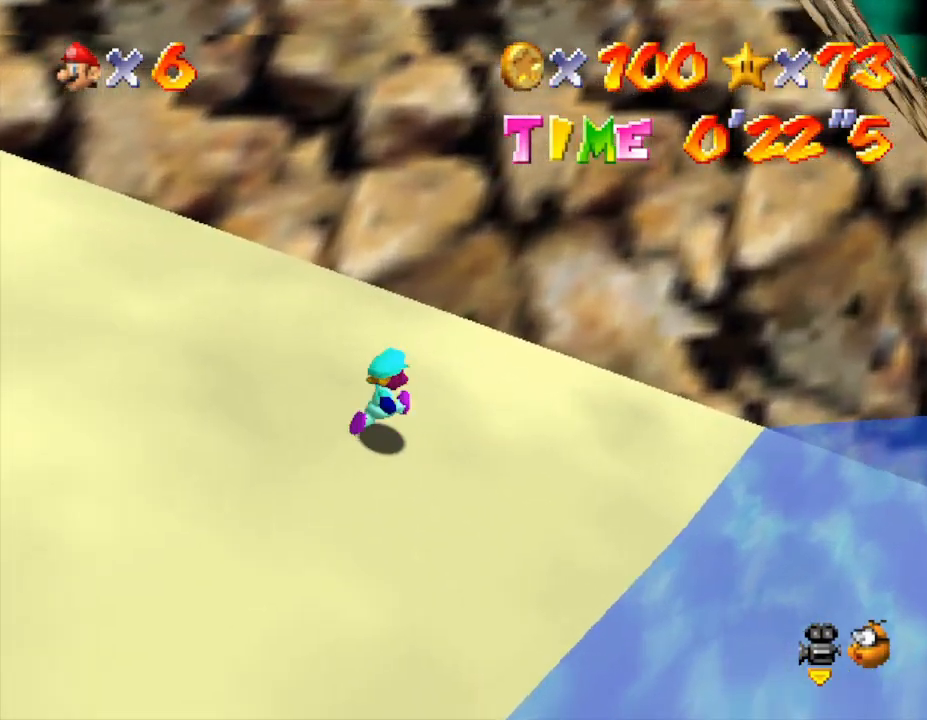
{"buttons": ["A", "Z"], "left_stick": "up-right", "events": [[250, "Z", "down"], [317, "A", "down"]]}
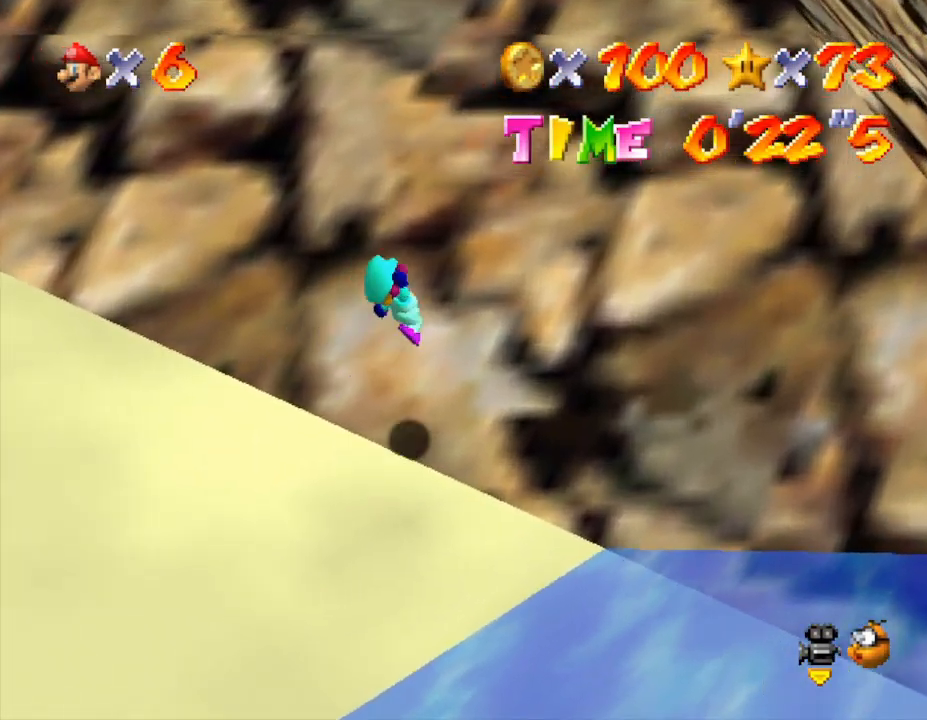
{"buttons": ["Z"], "left_stick": "up-right", "events": [[350, "A", "up"]]}
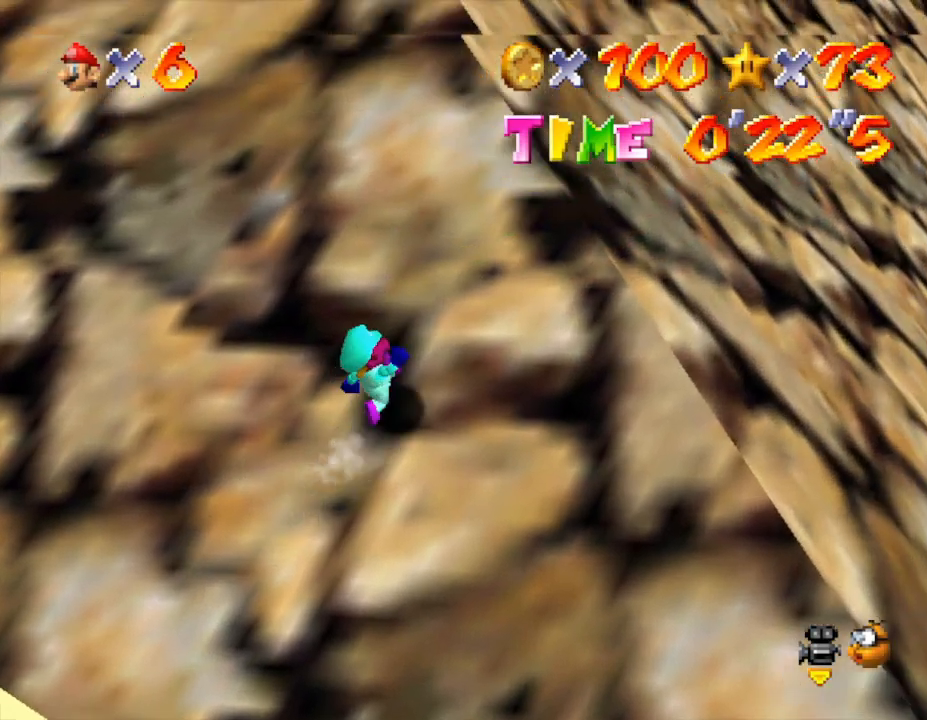
{"buttons": [], "left_stick": "center", "events": [[33, "Z", "up"], [67, "START", "down"], [267, "START", "up"], [317, "left_stick", "center"]]}